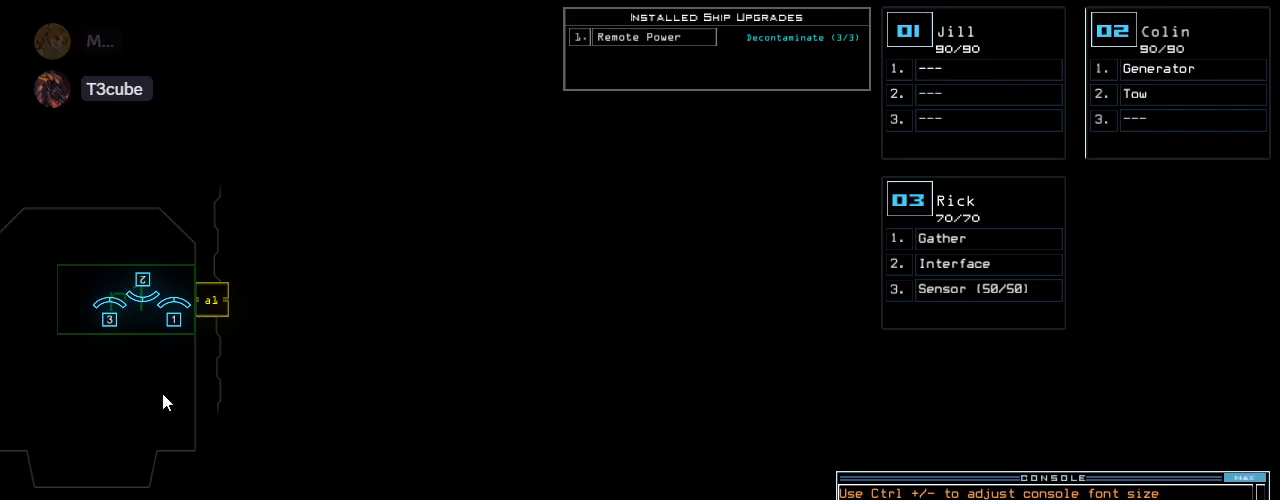
Gameplay with keyboard; each line is a JSON object with the keys held at the frame after it. "events" lists presses ("down") and releases ("up") of ".", "0", "1", "2", "3", "4", "5", "6", "7", "8", "9", "a", "b", "backspace", "c", "caps_lock", "comma", "ctrl_l", "ctrl_r", "d", "down", "e", "equals", "escape", "f", "f8", "g", "h", "i", "j", "k", "l", "left", "m", "minus", "n", "o", "p", "q", "quote", "r", "return", "right", "s", "semicolon", "shift_l", "shift_r", "space", "t", "tab", "tilde", "u", "up", "v", "w", "x", "y" and "z" between this image and that frame as [ms after this image, input, new state], when the widget could be followed in between. No other keys are recorded. Mouse input is not recorded.
{"keys": [], "events": [[220, "3", "down"], [340, "3", "up"]]}
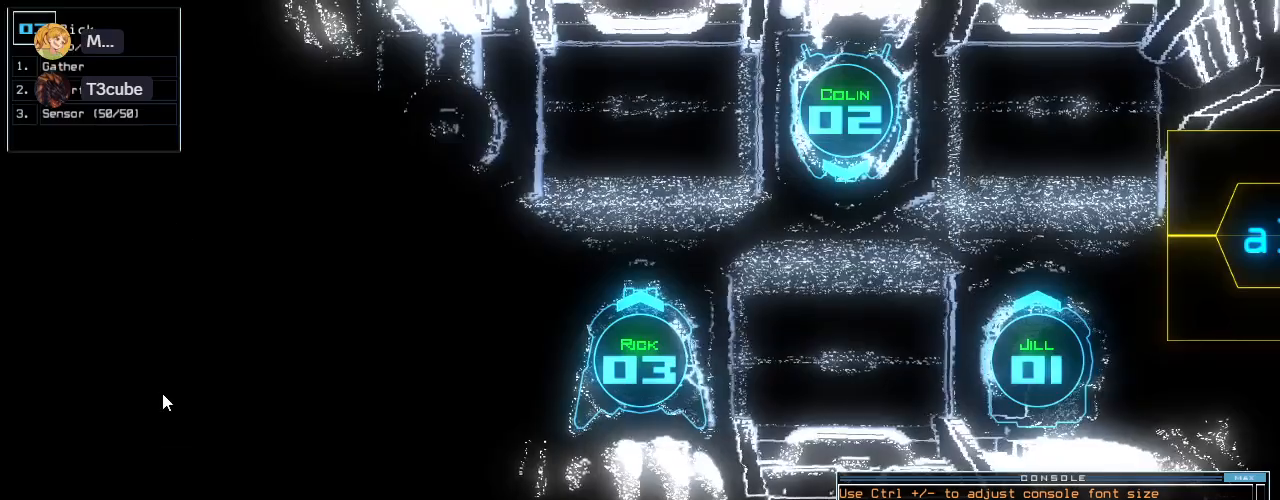
{"keys": ["left", "up"], "events": [[120, "left", "down"], [240, "up", "down"]]}
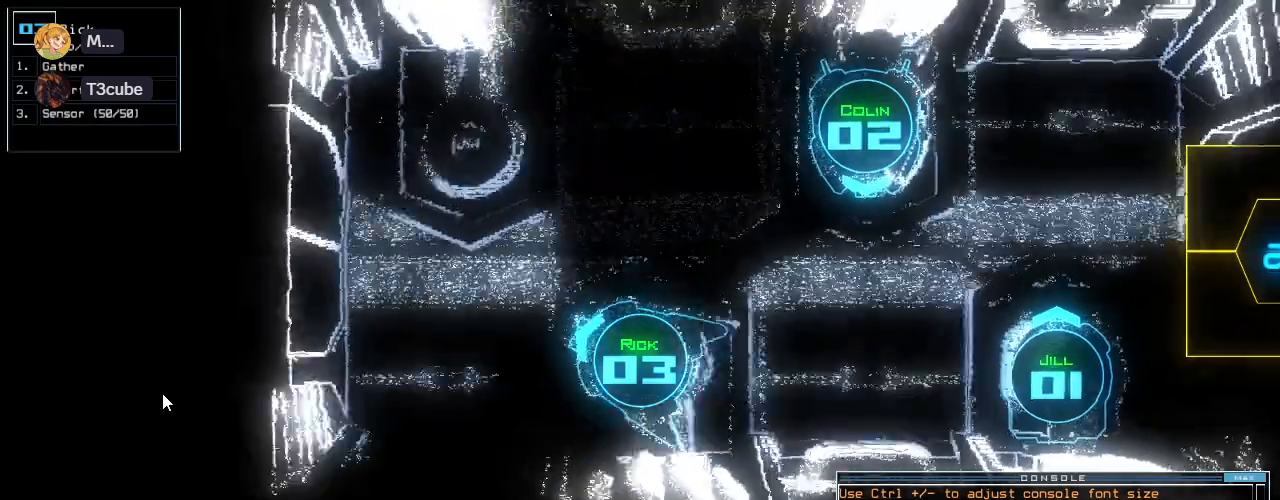
{"keys": ["up"], "events": [[40, "left", "up"], [240, "right", "down"], [260, "s", "down"], [320, "right", "up"], [320, "s", "up"], [400, "s", "down"], [480, "s", "up"]]}
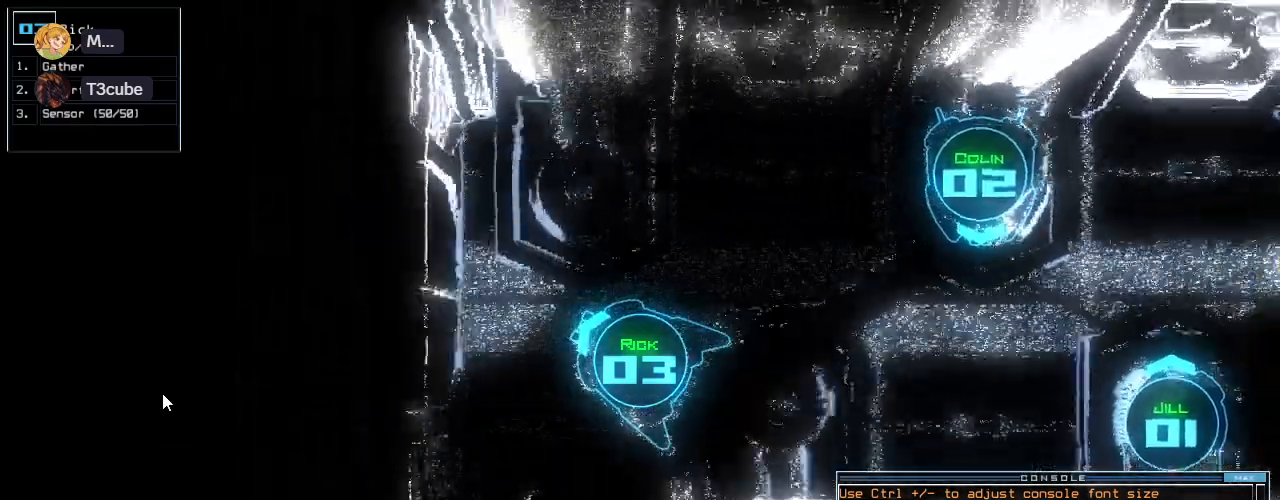
{"keys": ["right"], "events": [[140, "right", "down"], [280, "up", "up"], [380, "return", "down"], [460, "return", "up"]]}
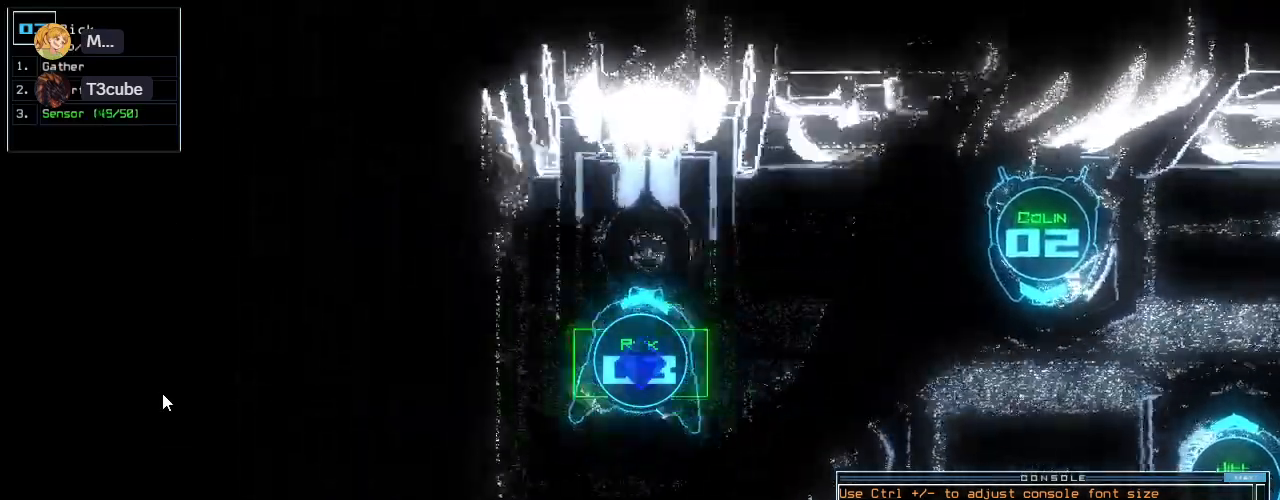
{"keys": ["right", "up"], "events": [[100, "up", "down"]]}
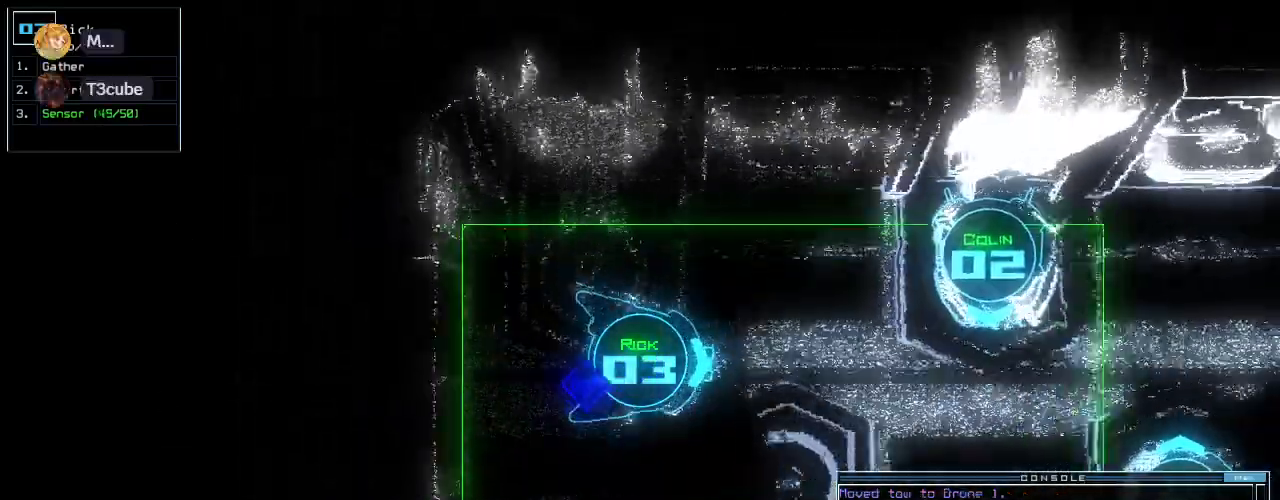
{"keys": ["up"], "events": [[60, "right", "up"], [380, "left", "down"], [460, "left", "up"]]}